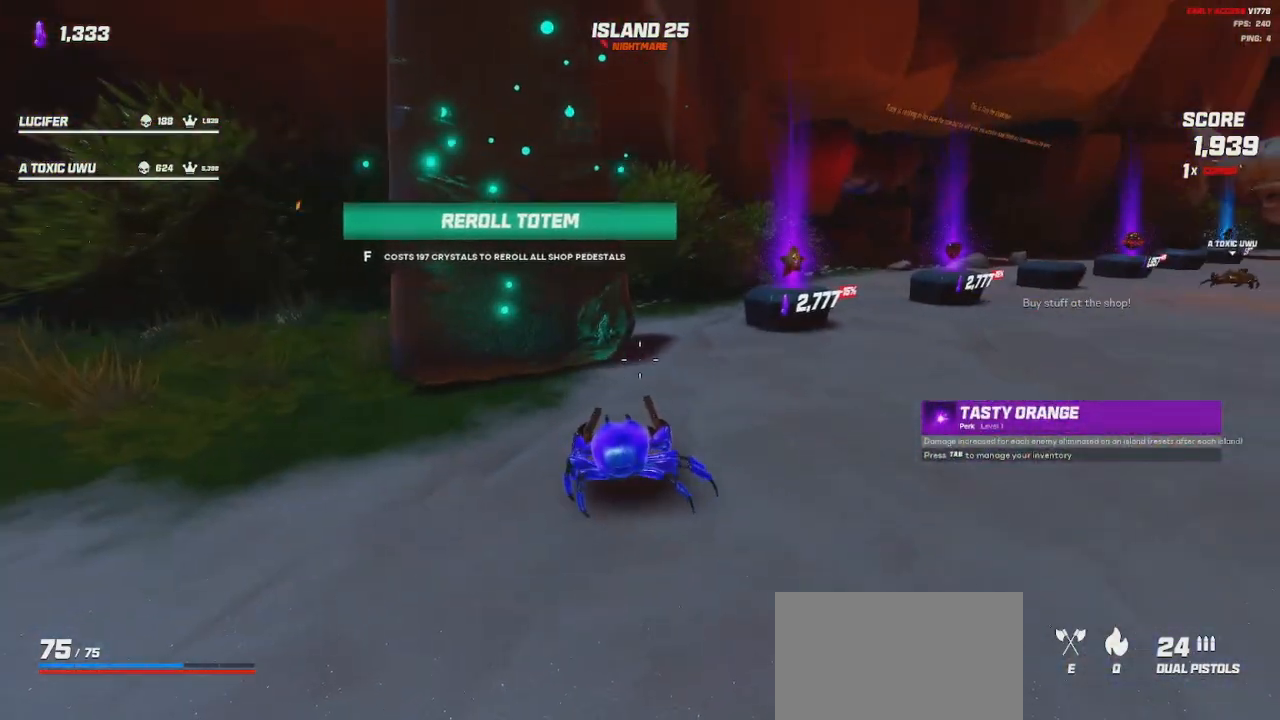
Gameplay with keyboard and mouse; each line is a JSON object with the keys and mouse buttons held at the frame after it. "events" lists presses ("down") and releases ("up") of "a", "ctrl", "d", "e", "q", "s", "shift", "space", "w", "mouse_left", "mouse_wheel", "mouse_right", "mouse_mb4" and "mouse_mb5" between this image and that frame as [ms after this image, input, new state], when the widget could be followed in between. "mouse_left", "mouse_wheel", "mouse_right", "mouse_mb4", "mouse_mb5" = the "left", "wheel", "right", "mb4", "mb5" buttons of the "mouse" list. No other keys are recorded. "wheel" means that the mouse wheel is clicked or scrolled. Mouse movement is not recorded.
{"keys": [], "mouse": [], "events": [[167, "mouse_wheel", "down"], [300, "mouse_wheel", "up"]]}
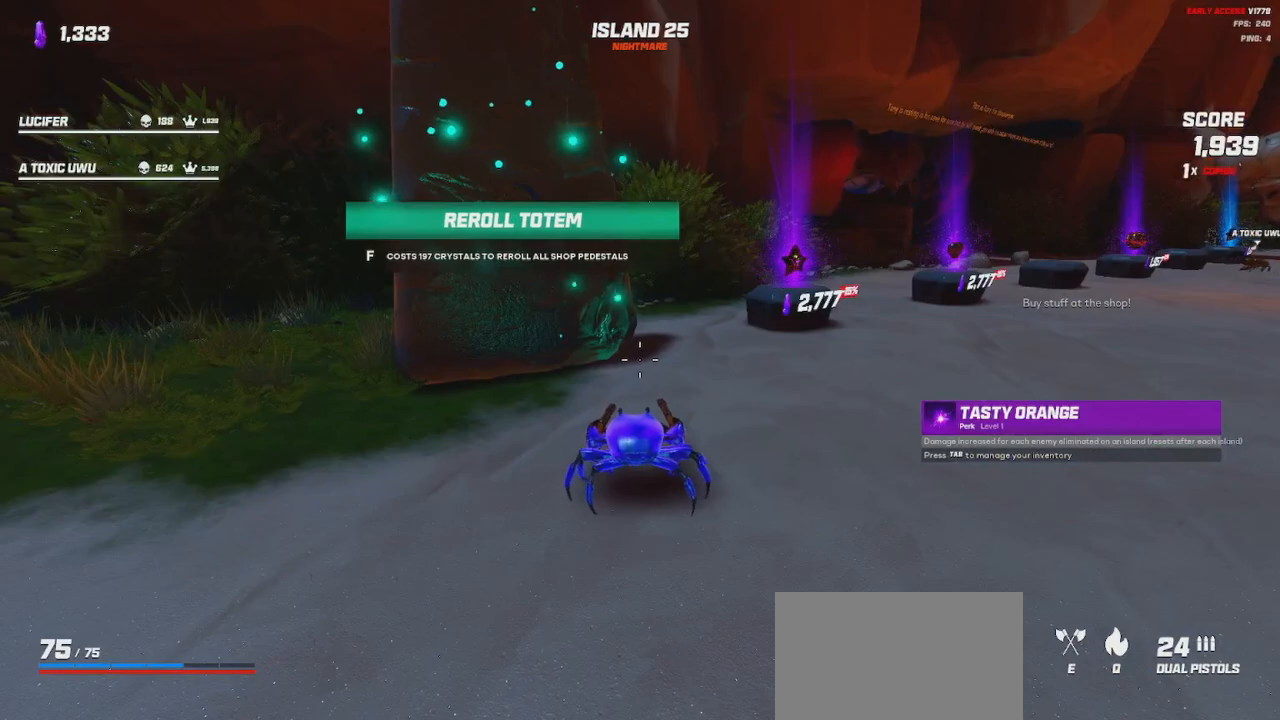
{"keys": [], "mouse": [], "events": [[200, "mouse_wheel", "down"], [333, "mouse_wheel", "up"]]}
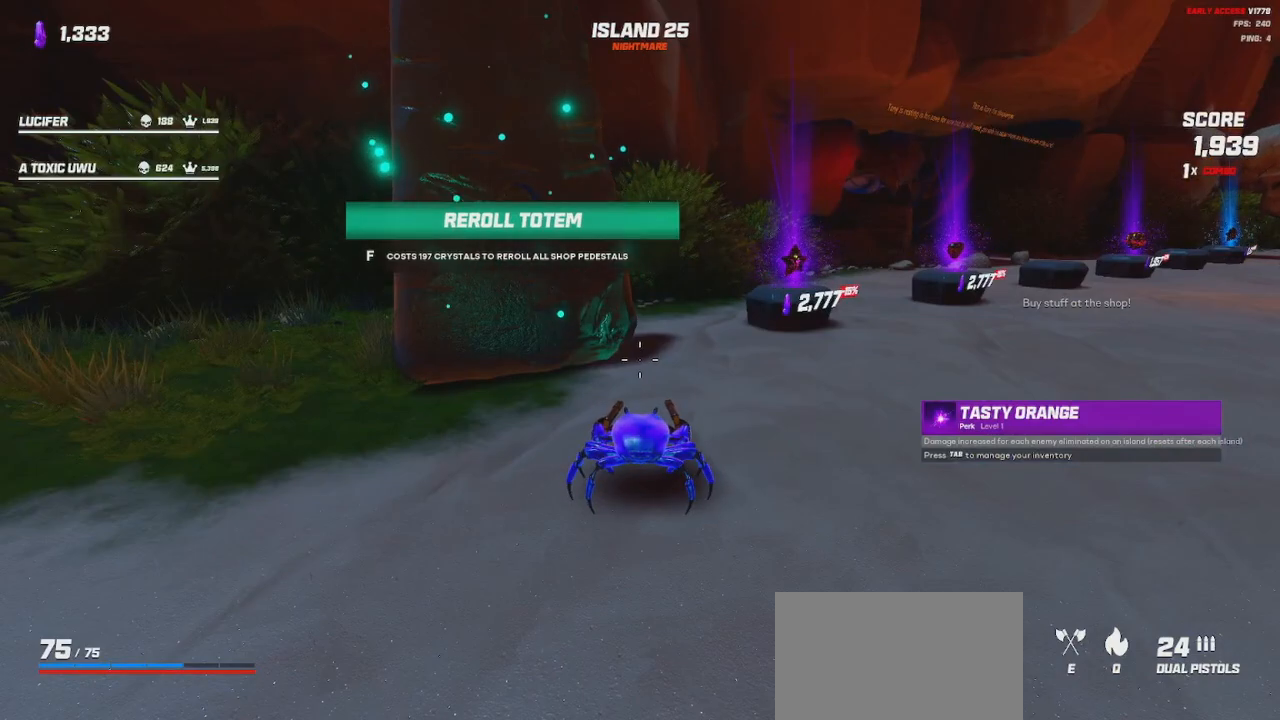
{"keys": [], "mouse": ["wheel"], "events": [[117, "mouse_wheel", "down"], [250, "mouse_wheel", "up"], [483, "mouse_wheel", "down"]]}
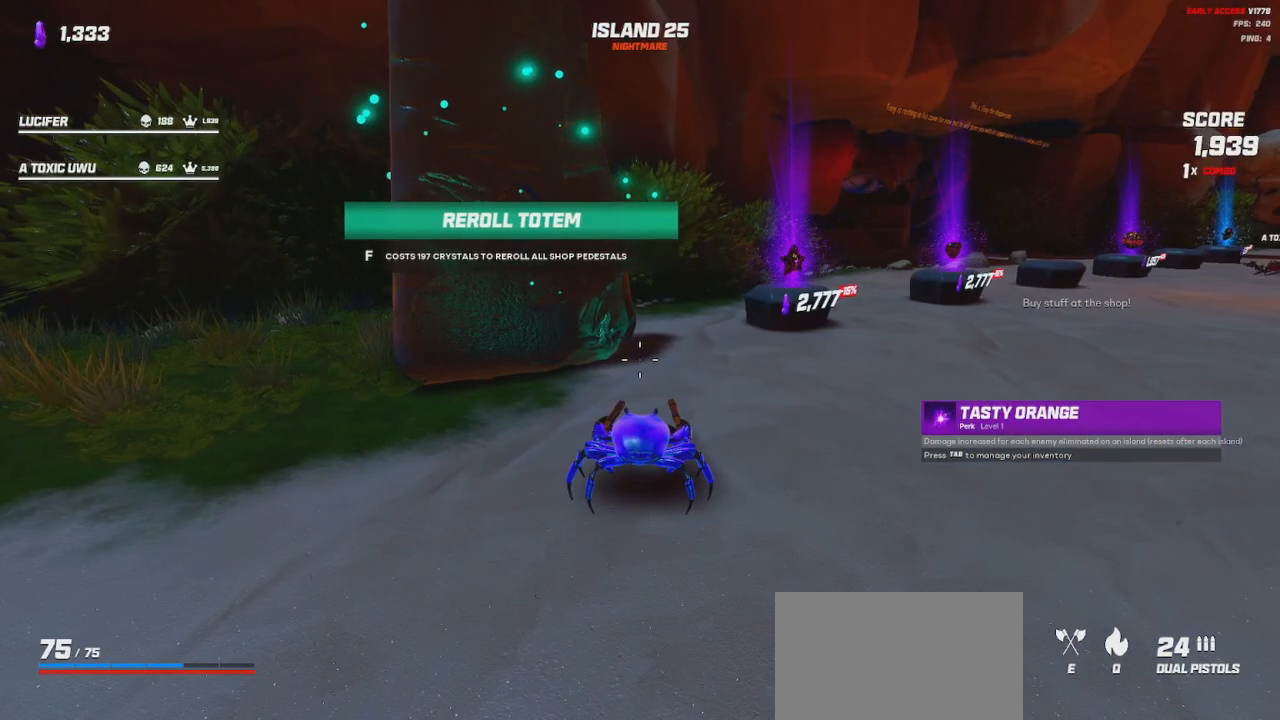
{"keys": [], "mouse": ["wheel"], "events": [[117, "mouse_wheel", "up"], [467, "mouse_wheel", "down"]]}
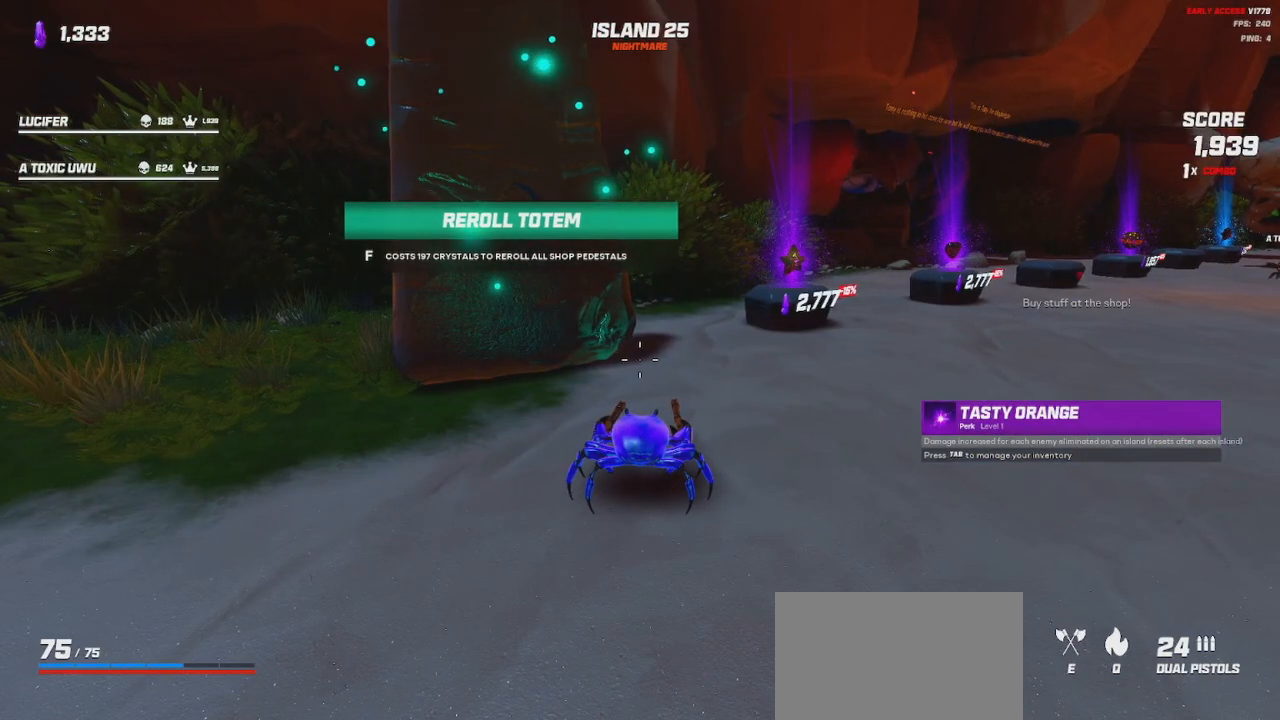
{"keys": [], "mouse": [], "events": [[100, "mouse_wheel", "up"]]}
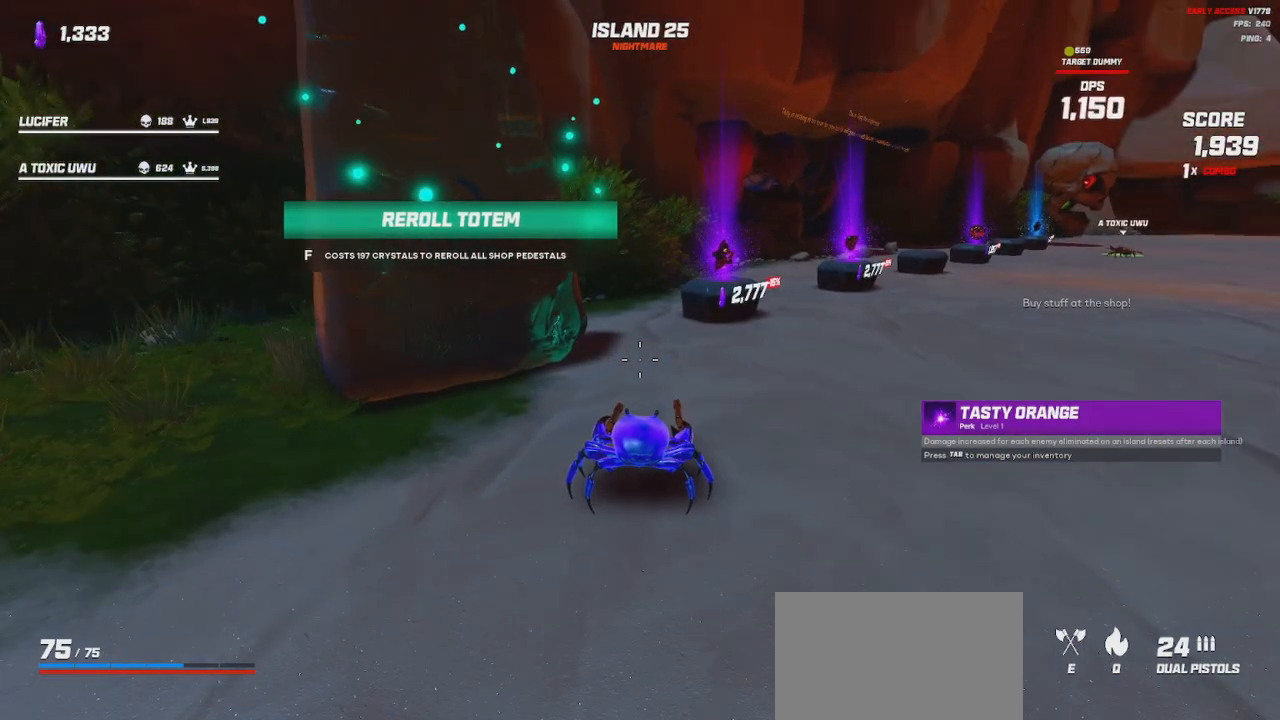
{"keys": ["w"], "mouse": [], "events": [[417, "w", "down"]]}
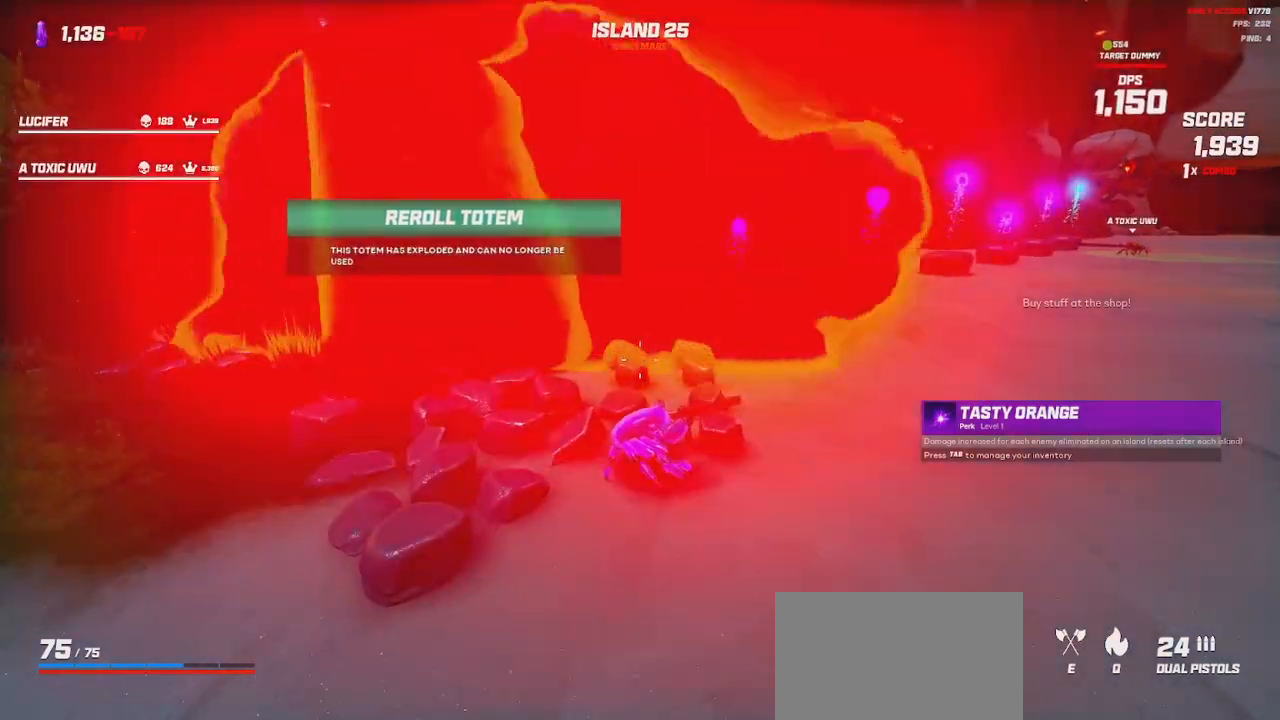
{"keys": ["d", "w"], "mouse": [], "events": [[50, "d", "down"]]}
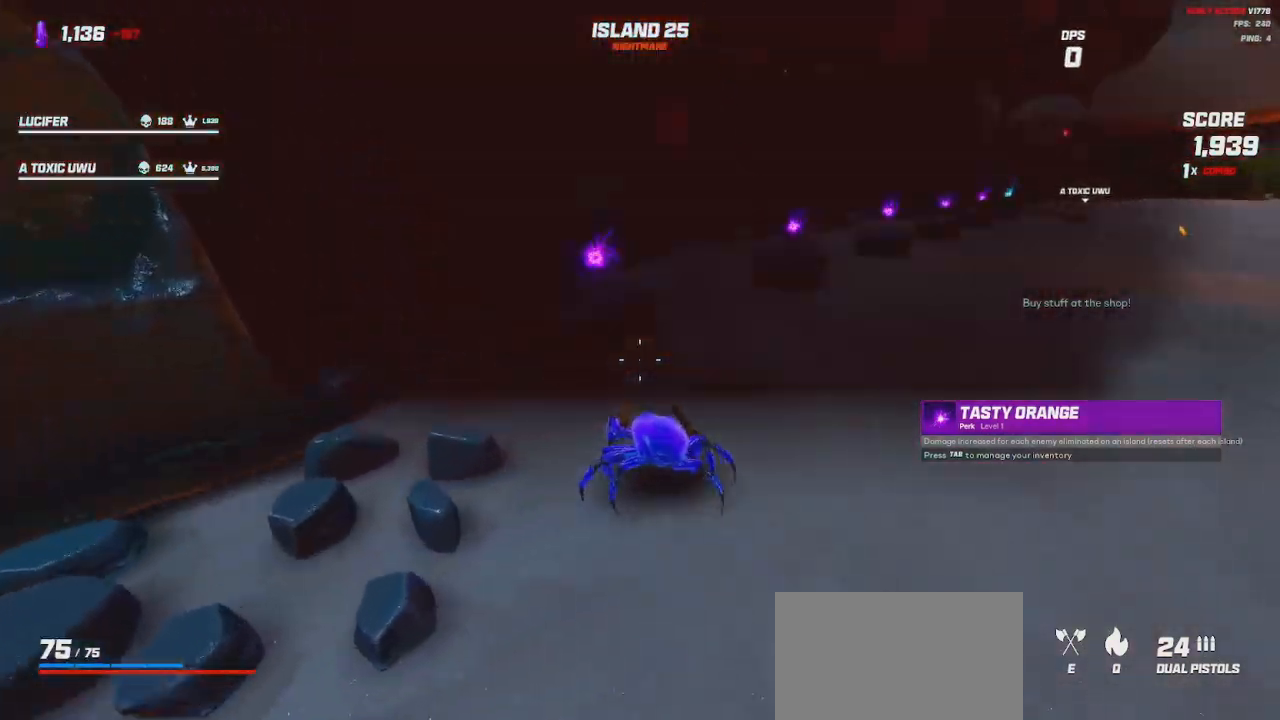
{"keys": [], "mouse": [], "events": [[83, "d", "up"], [100, "w", "up"]]}
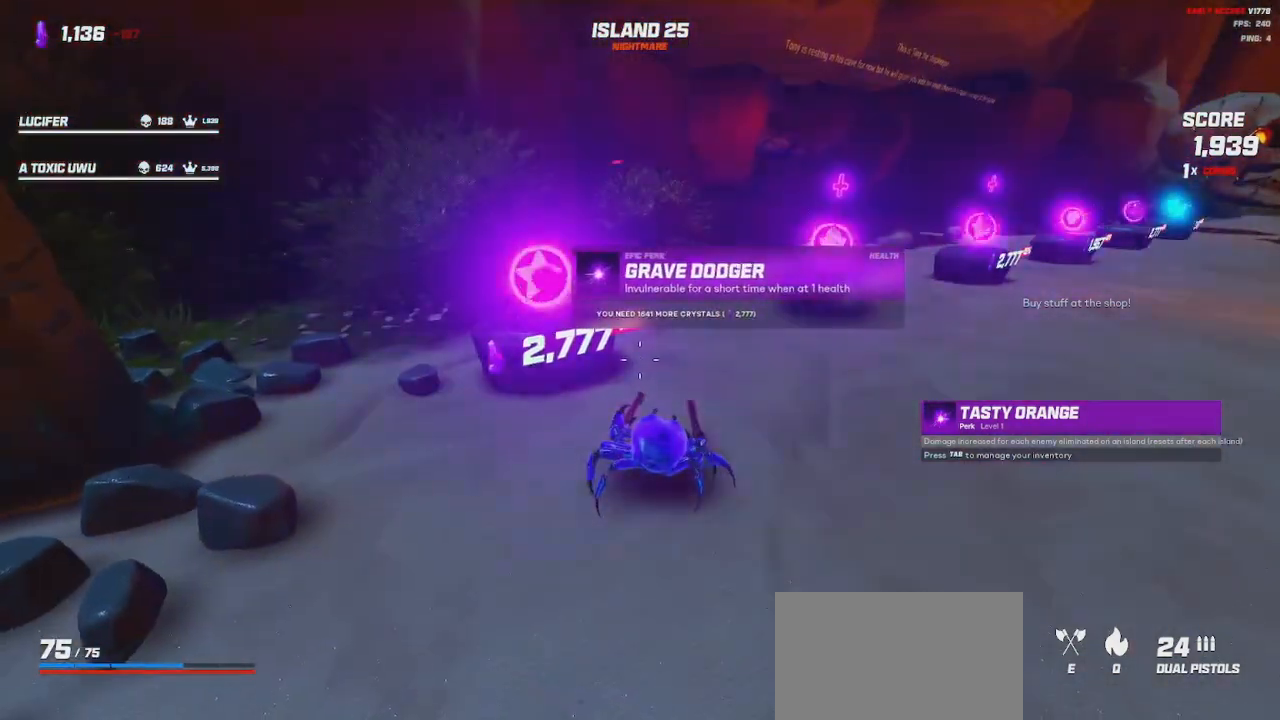
{"keys": ["d", "w"], "mouse": ["wheel"], "events": [[167, "mouse_wheel", "down"], [350, "d", "down"], [350, "w", "down"]]}
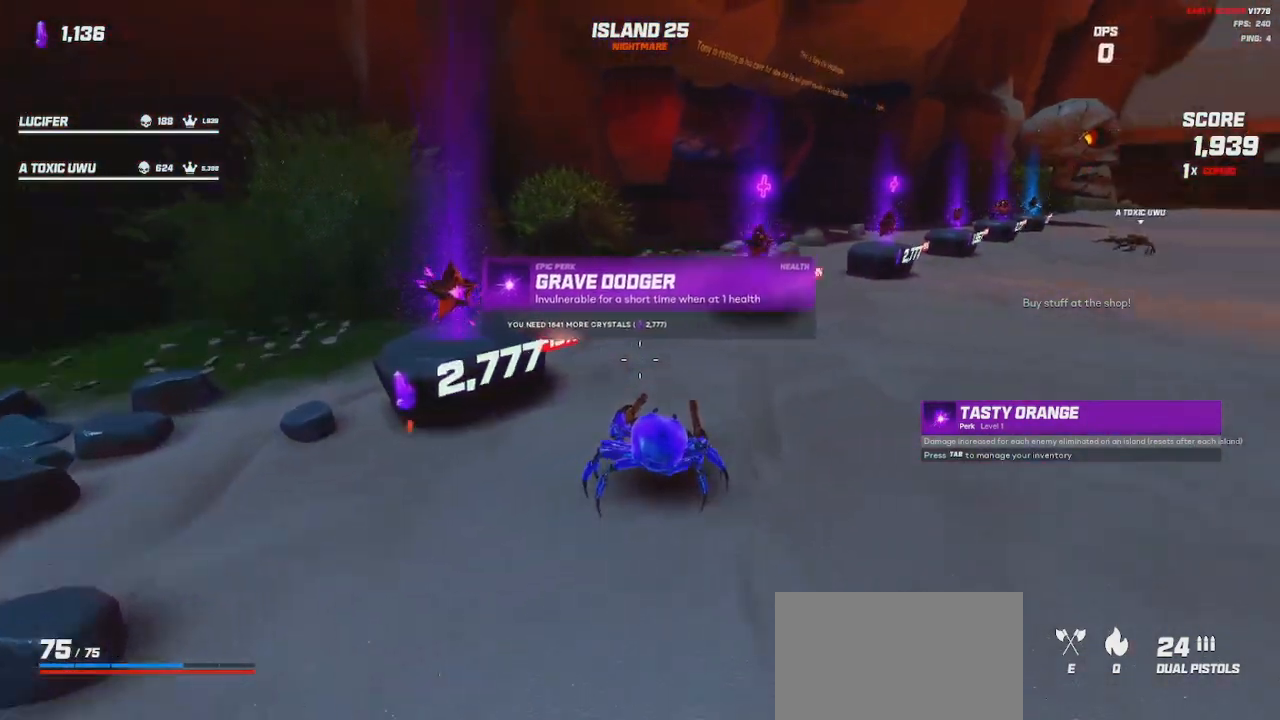
{"keys": [], "mouse": [], "events": [[183, "mouse_wheel", "up"], [317, "mouse_wheel", "down"], [417, "d", "up"], [450, "mouse_wheel", "up"], [467, "w", "up"]]}
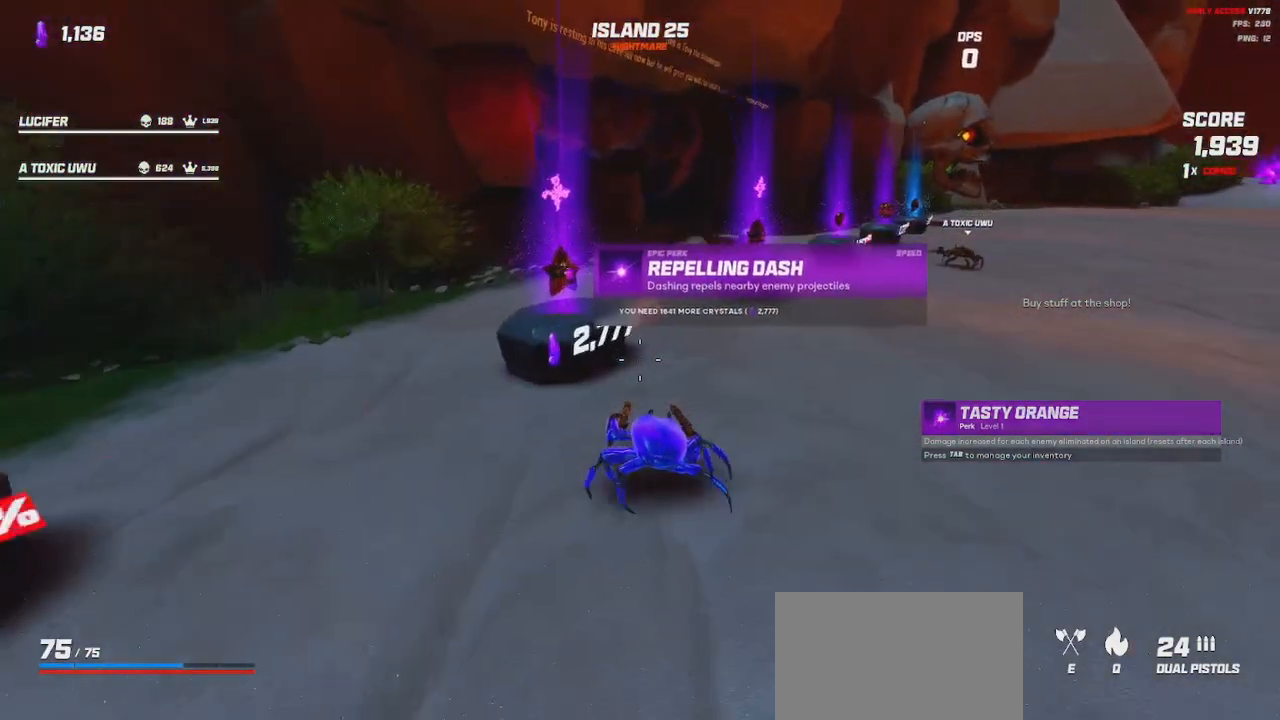
{"keys": ["d", "w"], "mouse": [], "events": [[300, "w", "down"], [317, "d", "down"], [317, "mouse_wheel", "down"], [450, "mouse_wheel", "up"]]}